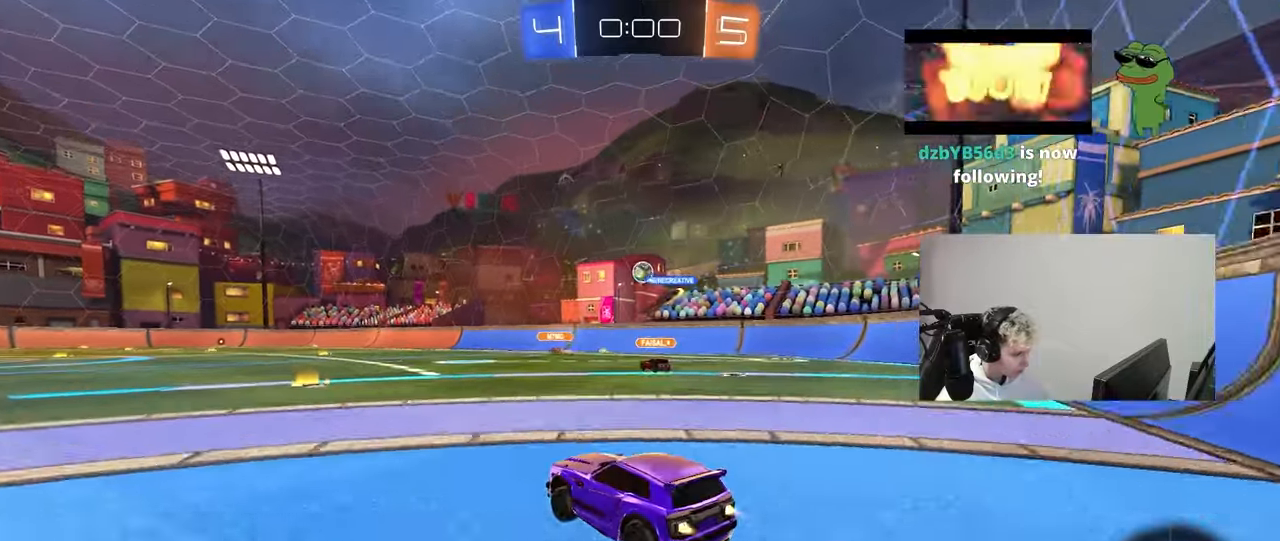
Gameplay with keyboard and mouse; each line is a JSON object with the keys and mouse buttons held at the frame after it. "events" lists presses ("down") and releases ("up") of "1", "2", "3", "4", "5", "a", "alt", "c", "caps_lock", "ctrl", "d", "e", "f", "g", "q", "r", "s", "shift", "space", "t", "tab", "v", "w", "x", "z", "mouse_left", "mouse_wheel" and "mouse_right" between this image and that frame as [ms after this image, input, new state], when the widget could be followed in between. "mouse_left", "mouse_wheel", "mouse_right" = the "left", "wheel", "right" buttons of the "mouse" list. No other keys are recorded. "wheel" means that the mouse wheel is clicked or scrolled. "mouse_move" is the direction in which the mouse moves at that frame (one of eight, or "still"), when it could be read.
{"keys": ["a", "w"], "mouse": [], "mouse_move": "still", "events": [[33, "a", "down"], [117, "a", "up"], [167, "d", "down"], [267, "d", "up"], [450, "mouse_left", "up"], [500, "a", "down"]]}
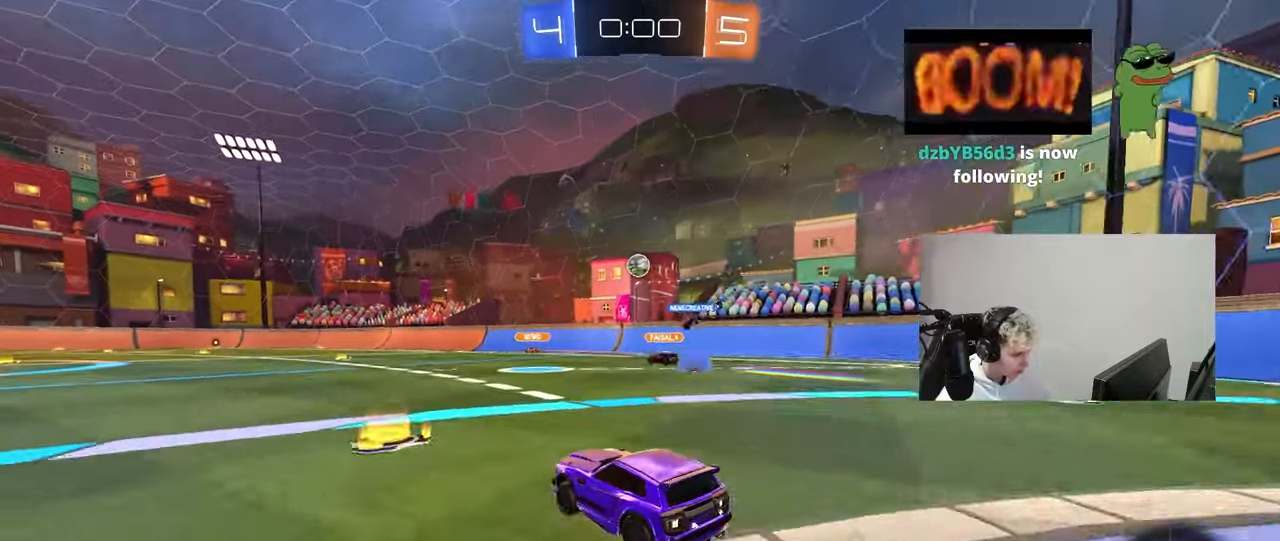
{"keys": ["a", "w"], "mouse": [], "mouse_move": "still", "events": [[50, "a", "up"], [133, "mouse_left", "down"], [183, "d", "down"], [283, "d", "up"], [333, "a", "down"], [417, "mouse_left", "up"]]}
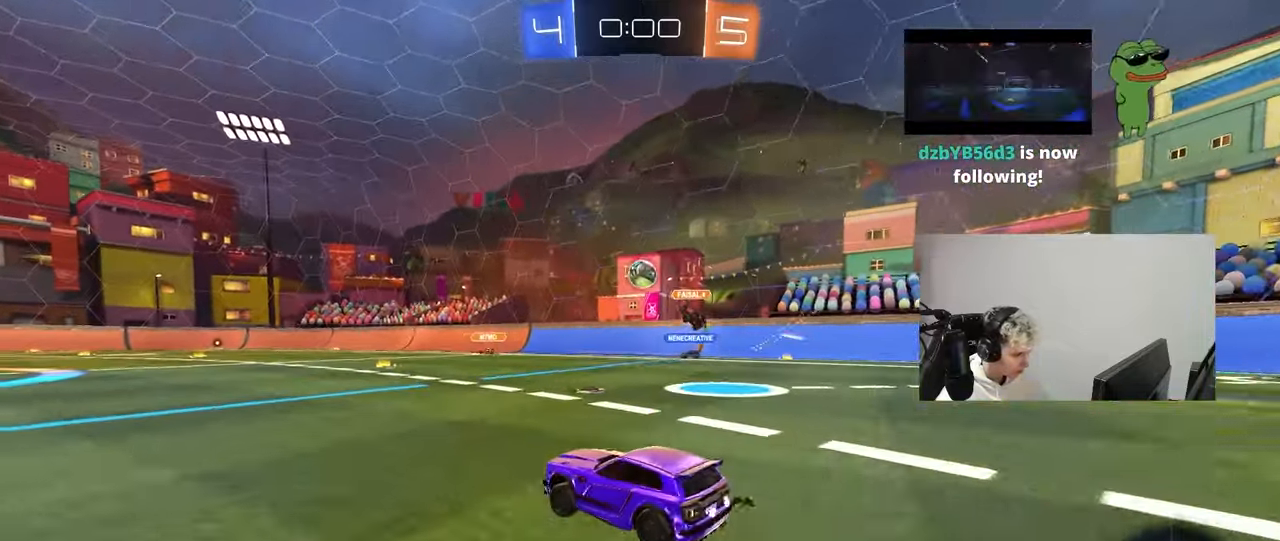
{"keys": ["w"], "mouse": [], "mouse_move": "still", "events": [[100, "mouse_left", "down"], [150, "a", "up"], [350, "d", "down"], [350, "mouse_left", "up"], [383, "d", "up"]]}
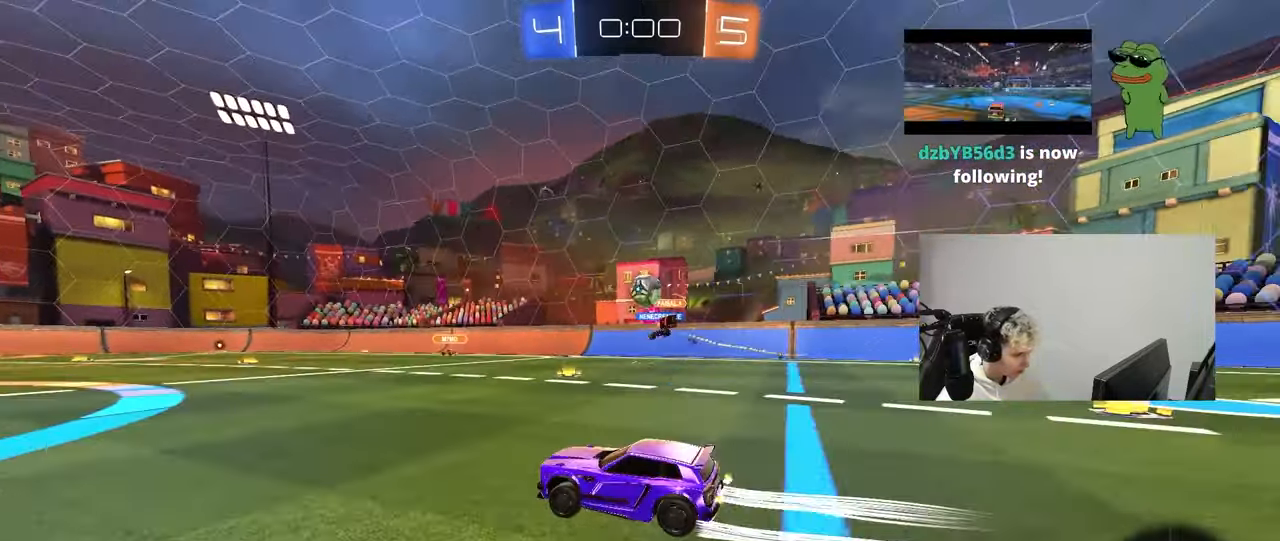
{"keys": ["a", "w"], "mouse": [], "mouse_move": "still", "events": [[217, "a", "down"]]}
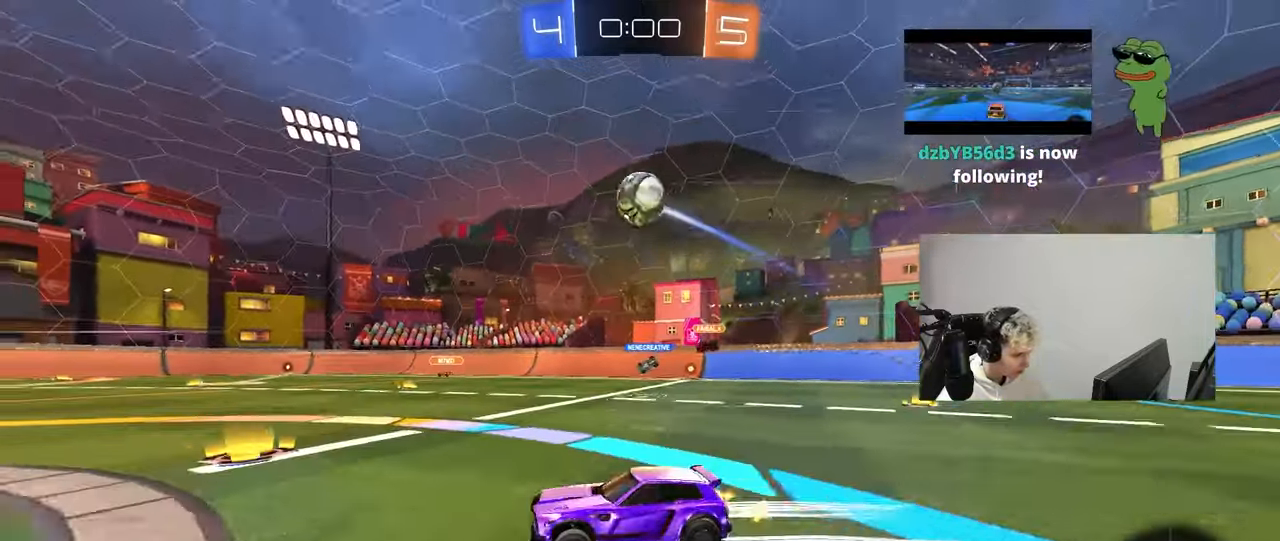
{"keys": ["w"], "mouse": [], "mouse_move": "still", "events": [[100, "mouse_left", "down"], [133, "a", "up"], [283, "mouse_left", "up"], [333, "a", "down"], [417, "a", "up"]]}
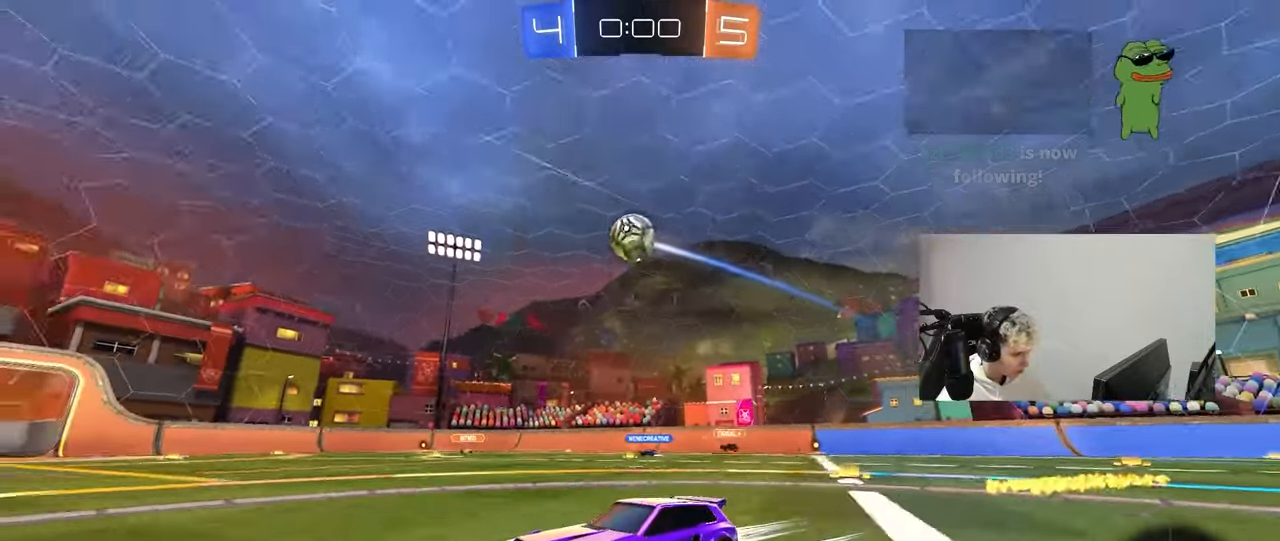
{"keys": ["w"], "mouse": [], "mouse_move": "still", "events": [[117, "d", "down"], [300, "d", "up"]]}
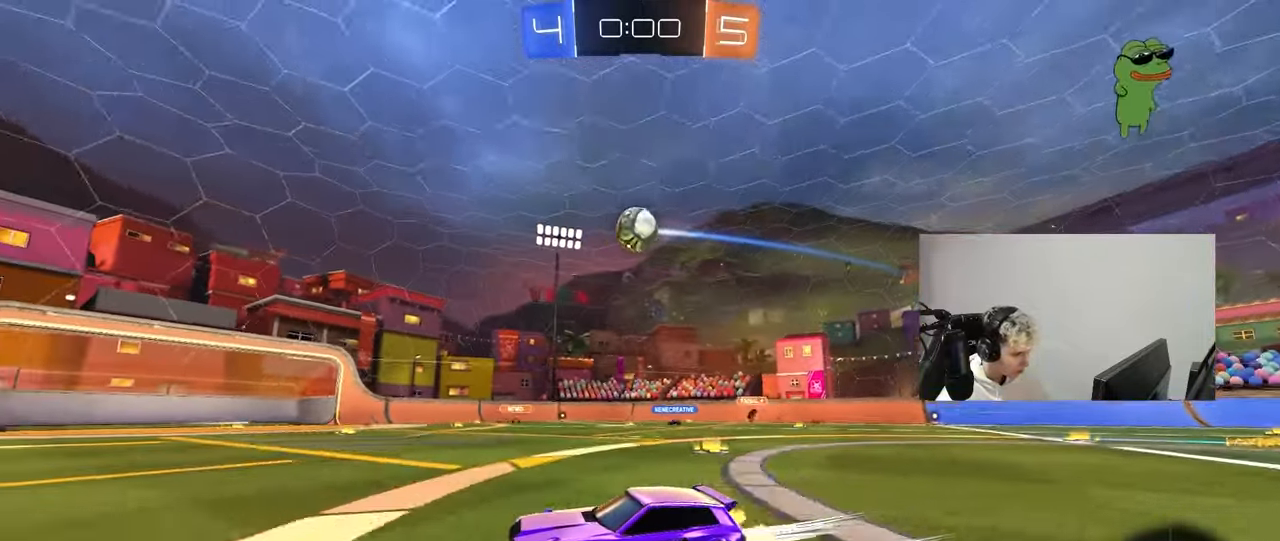
{"keys": ["w"], "mouse": [], "mouse_move": "still", "events": [[117, "d", "down"], [267, "d", "up"], [400, "d", "down"], [400, "mouse_left", "down"], [500, "d", "up"], [500, "mouse_left", "up"]]}
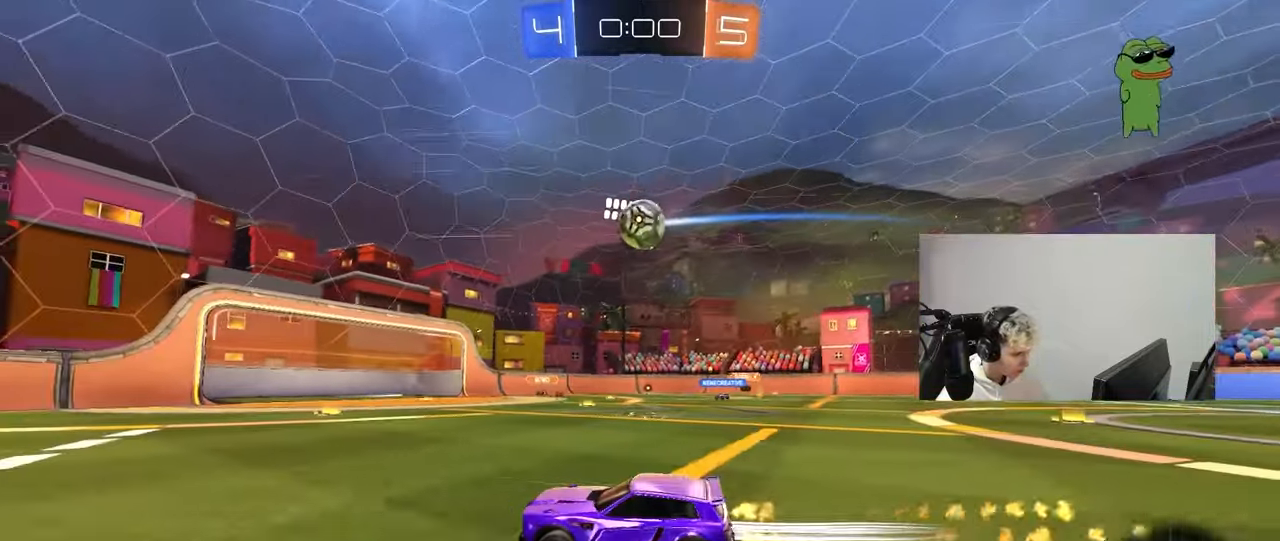
{"keys": ["d", "w"], "mouse": ["left"], "mouse_move": "still", "events": [[367, "d", "down"], [467, "mouse_left", "down"]]}
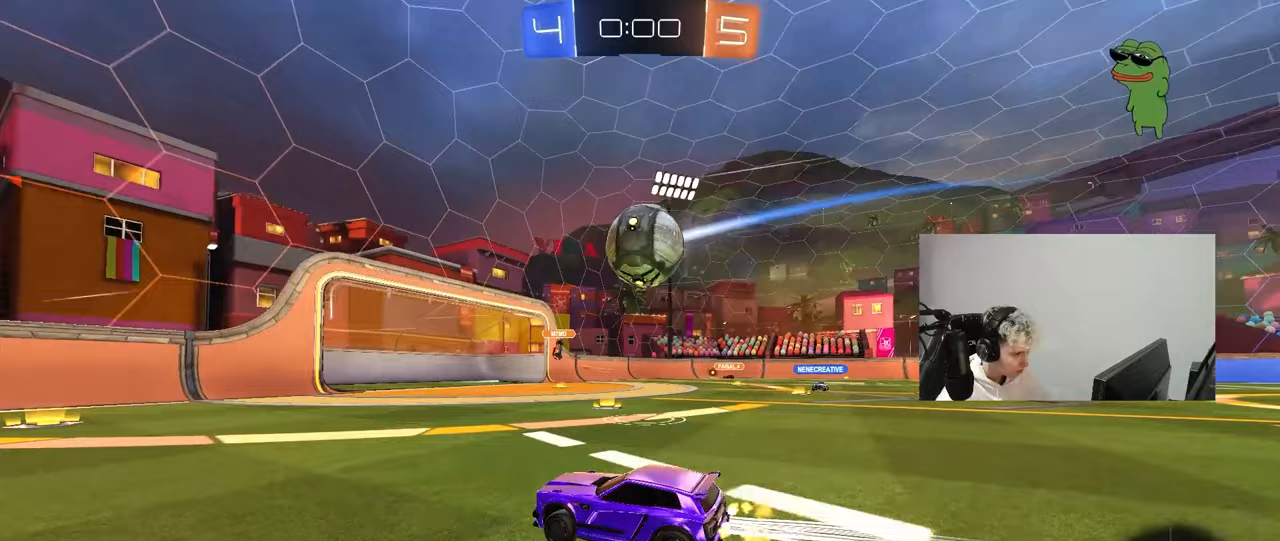
{"keys": ["d", "shift"], "mouse": [], "mouse_move": "up", "events": [[17, "w", "up"], [67, "mouse_right", "down"], [200, "mouse_right", "up"], [200, "shift", "down"], [250, "mouse_right", "down"], [383, "mouse_right", "up"], [433, "mouse_left", "up"]]}
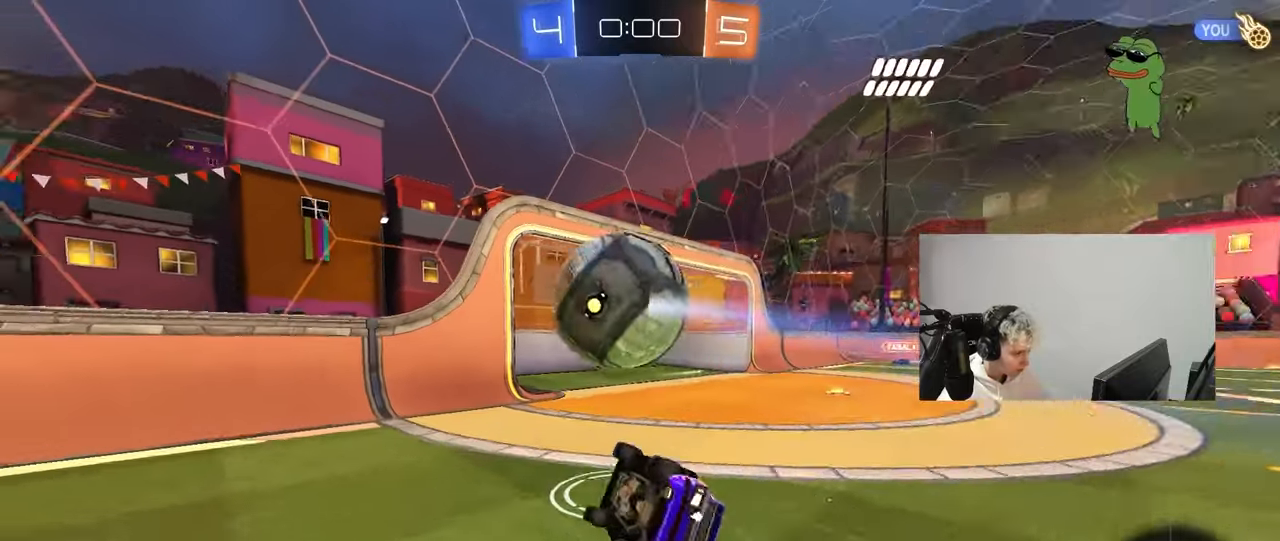
{"keys": ["d"], "mouse": [], "mouse_move": "still", "events": [[217, "shift", "up"]]}
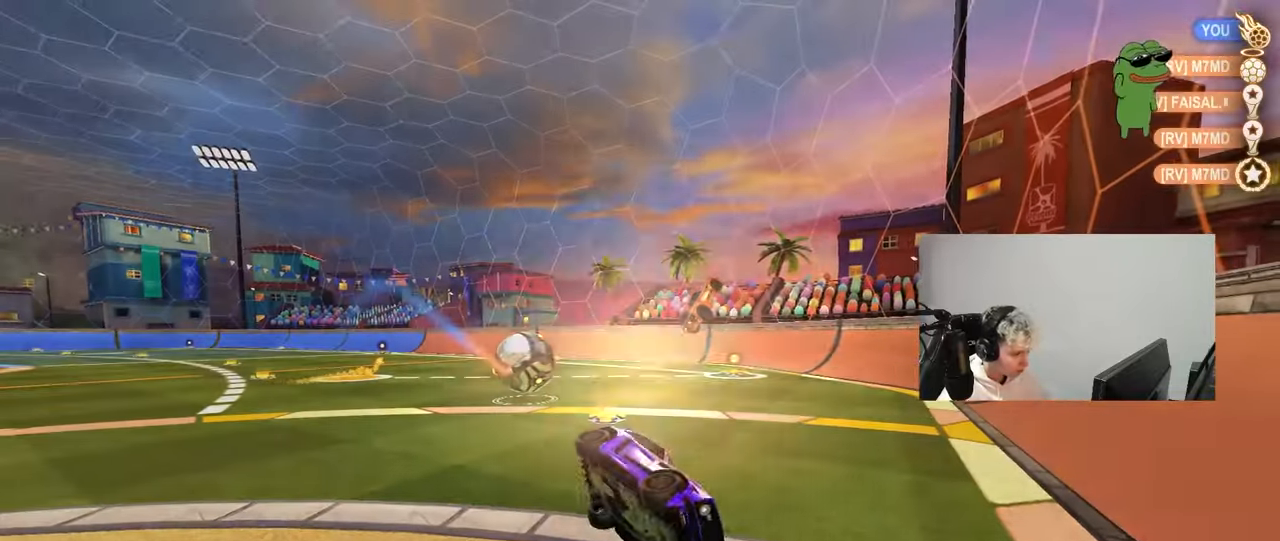
{"keys": [], "mouse": ["wheel"], "mouse_move": "up-right", "events": [[50, "d", "up"], [417, "mouse_wheel", "down"]]}
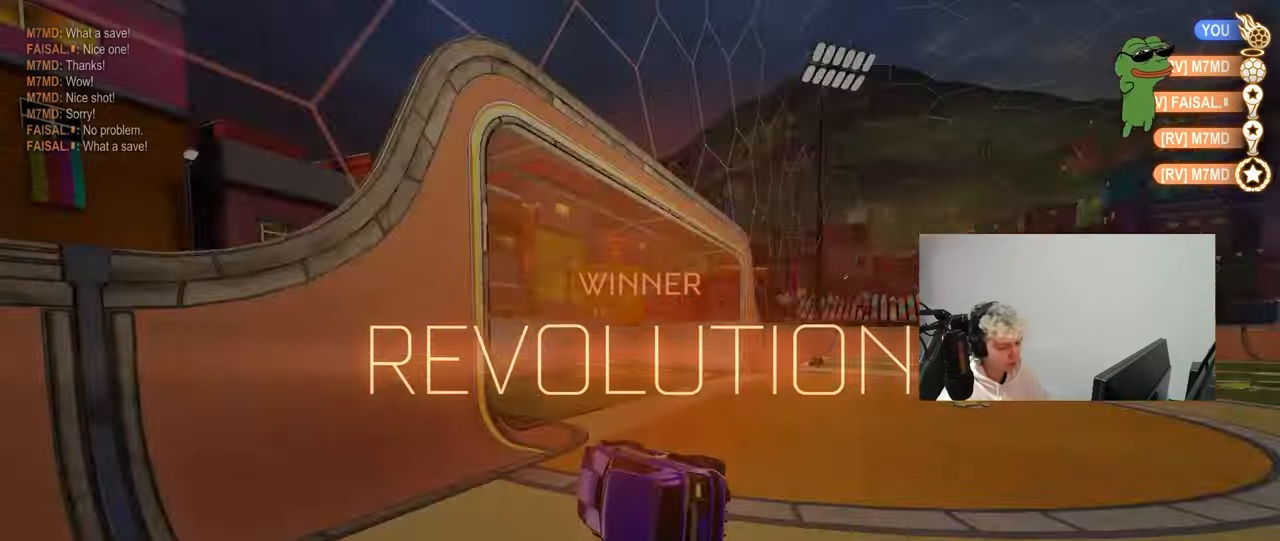
{"keys": [], "mouse": [], "mouse_move": "down-left", "events": [[67, "mouse_wheel", "up"], [150, "mouse_wheel", "down"], [250, "mouse_wheel", "up"]]}
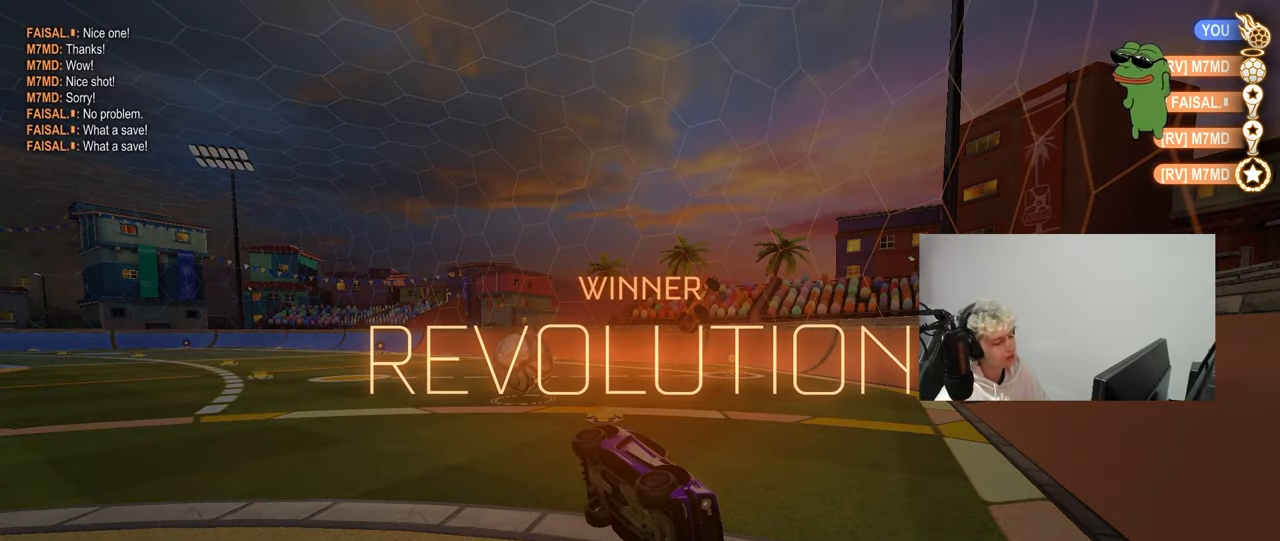
{"keys": [], "mouse": [], "mouse_move": "still", "events": []}
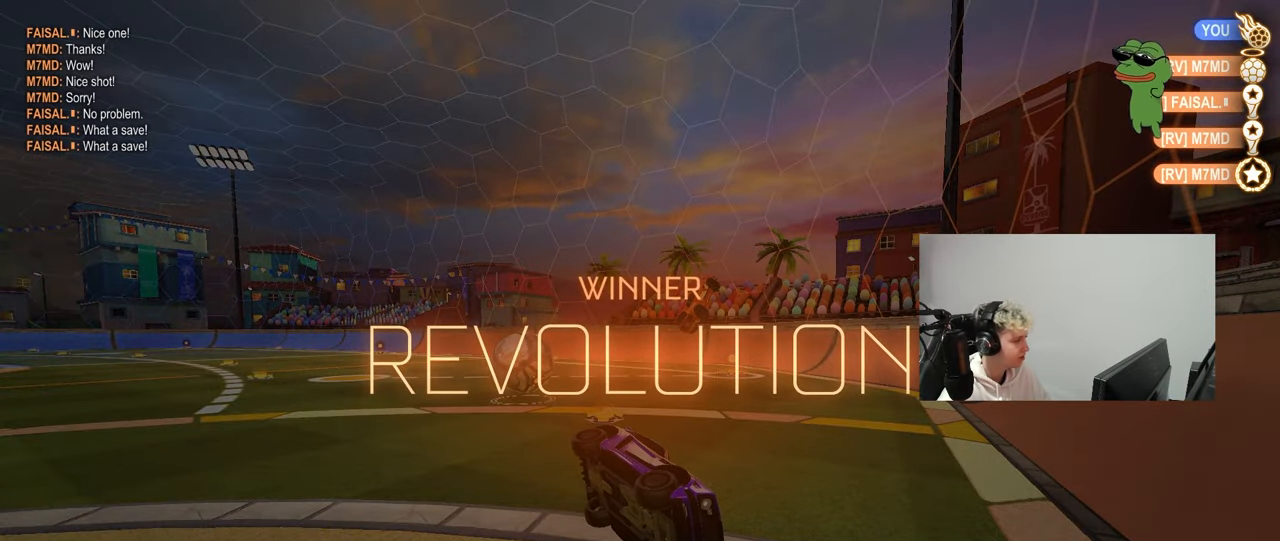
{"keys": [], "mouse": [], "mouse_move": "still", "events": []}
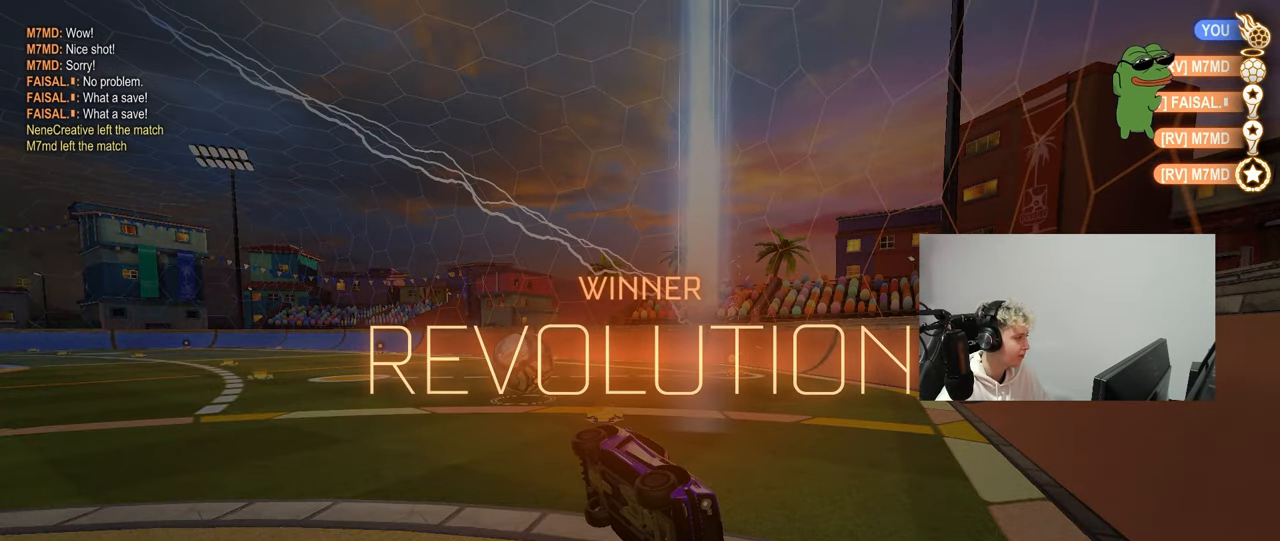
{"keys": [], "mouse": [], "mouse_move": "still", "events": []}
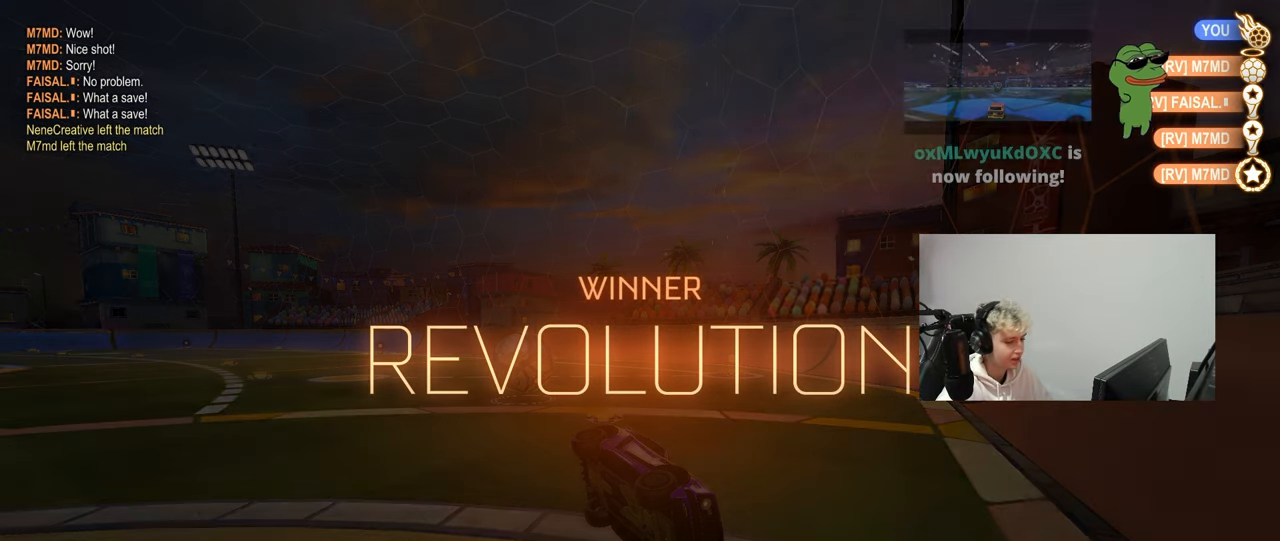
{"keys": [], "mouse": [], "mouse_move": "still", "events": []}
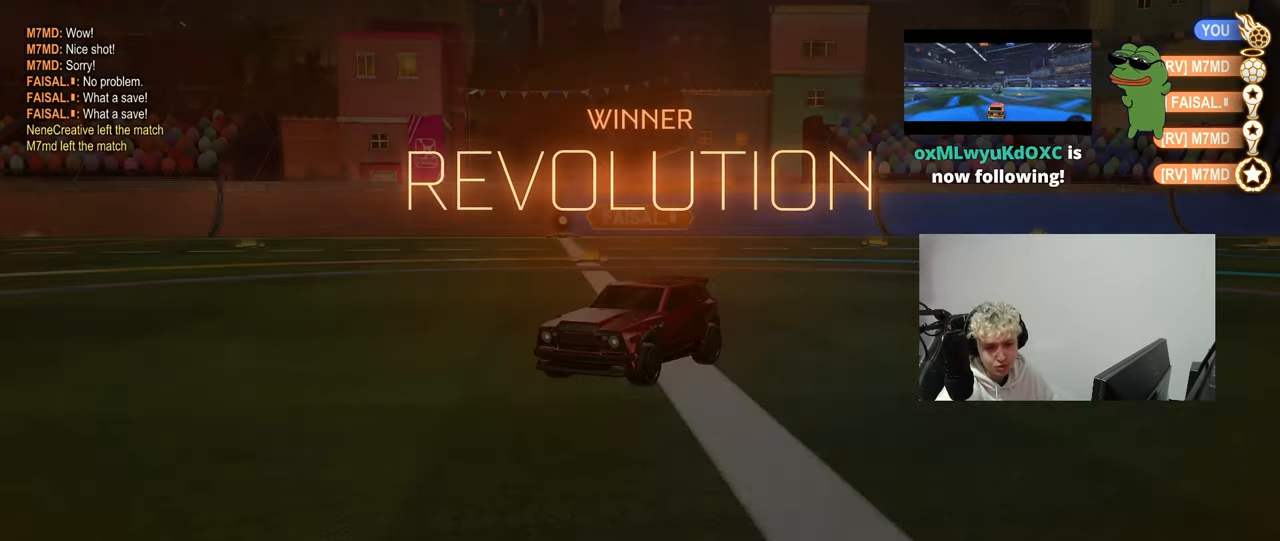
{"keys": [], "mouse": [], "mouse_move": "still", "events": []}
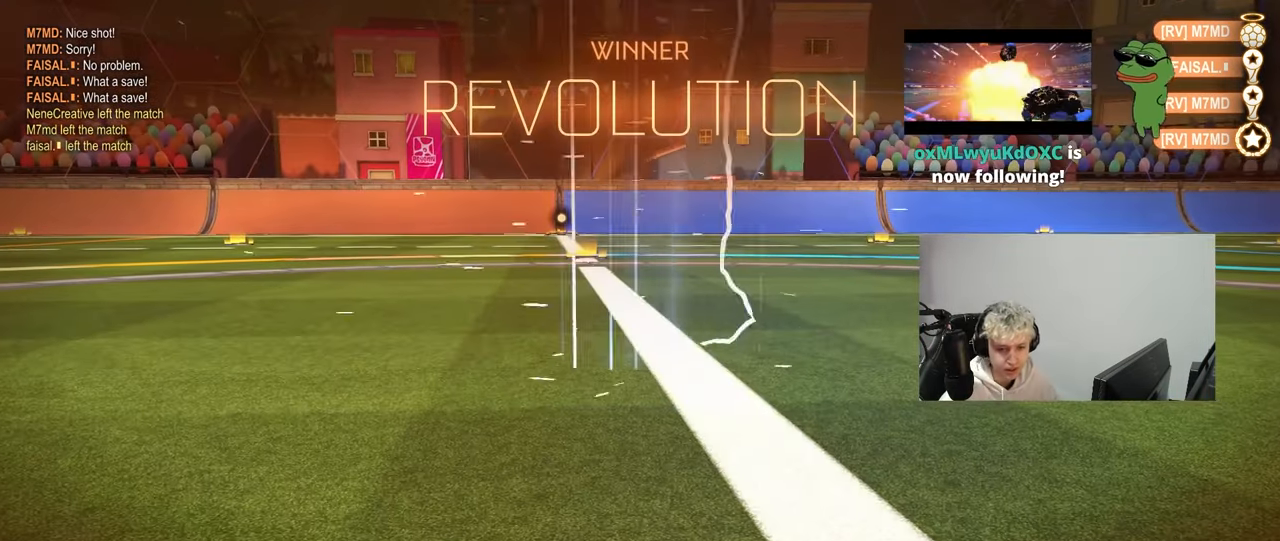
{"keys": [], "mouse": [], "mouse_move": "still", "events": []}
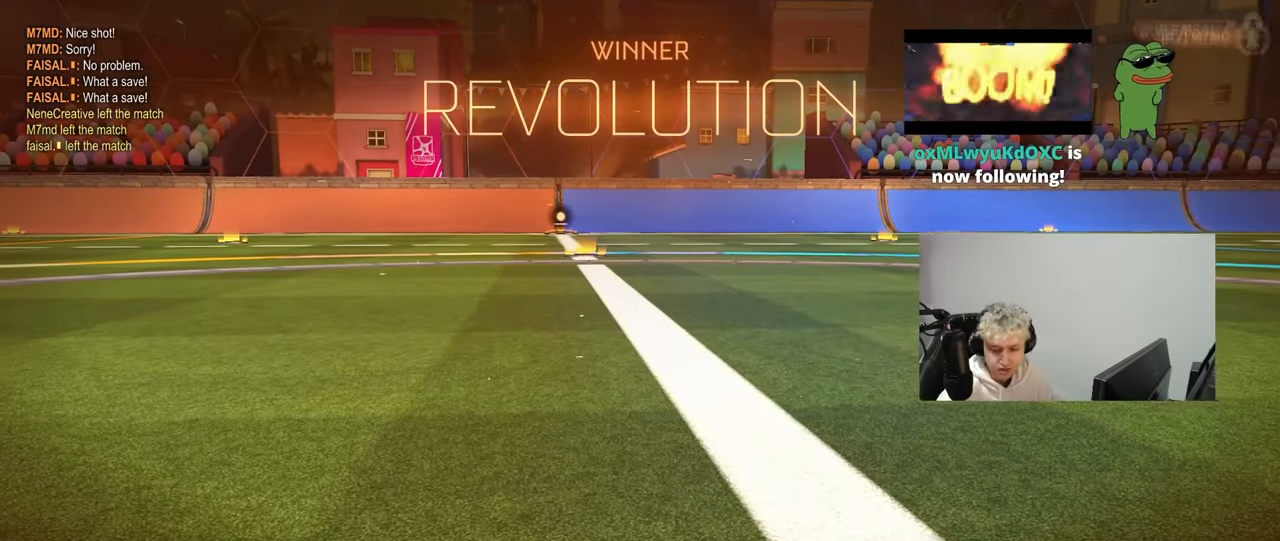
{"keys": [], "mouse": [], "mouse_move": "still", "events": []}
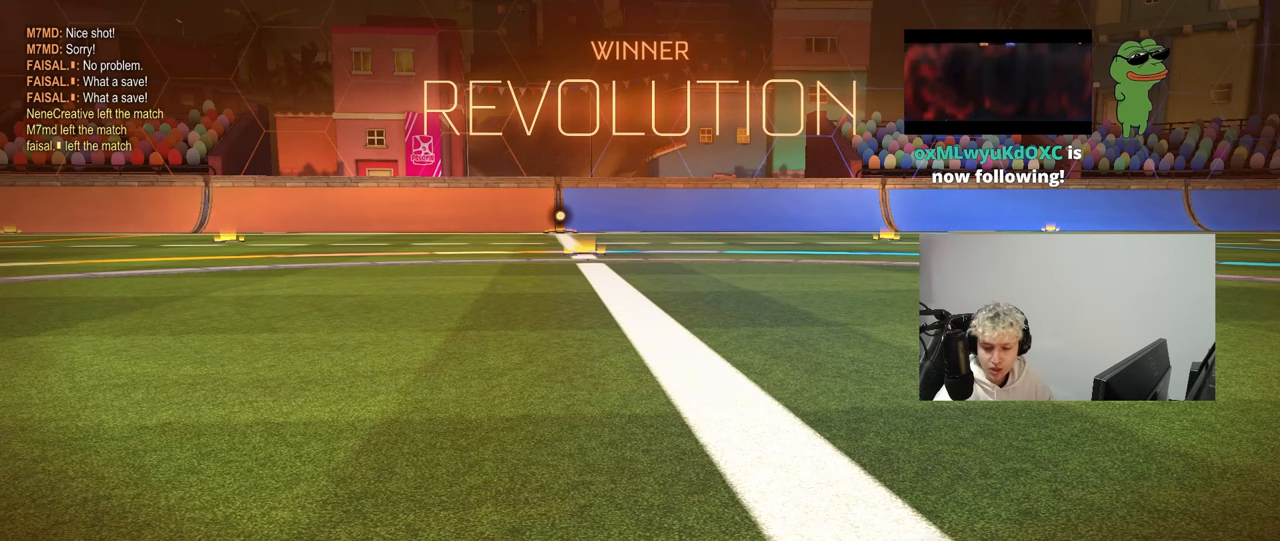
{"keys": [], "mouse": [], "mouse_move": "still", "events": []}
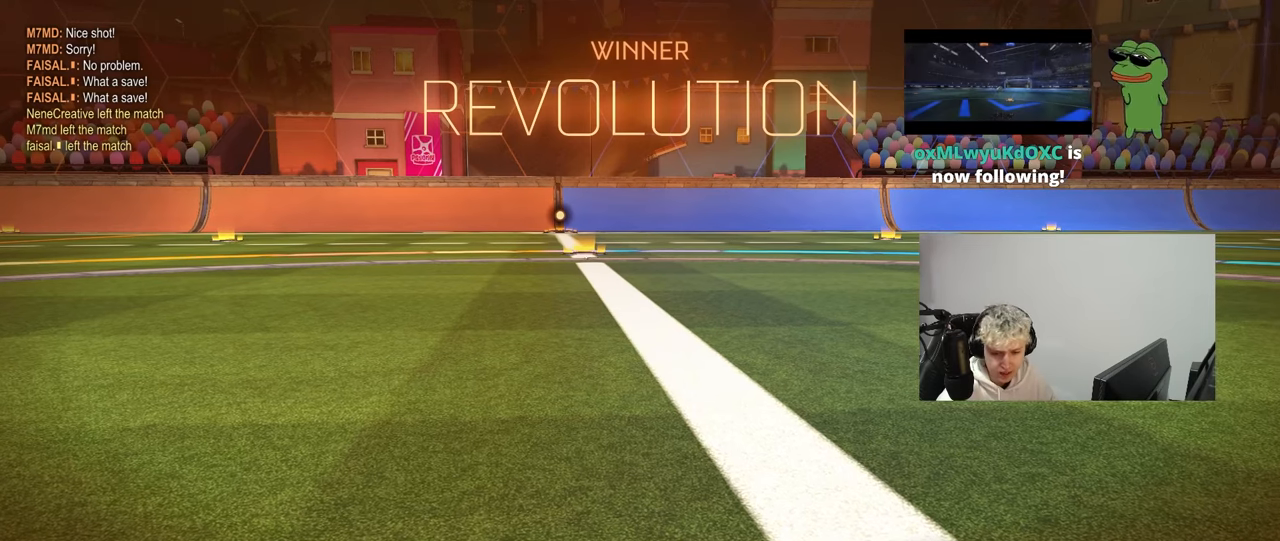
{"keys": [], "mouse": [], "mouse_move": "still", "events": []}
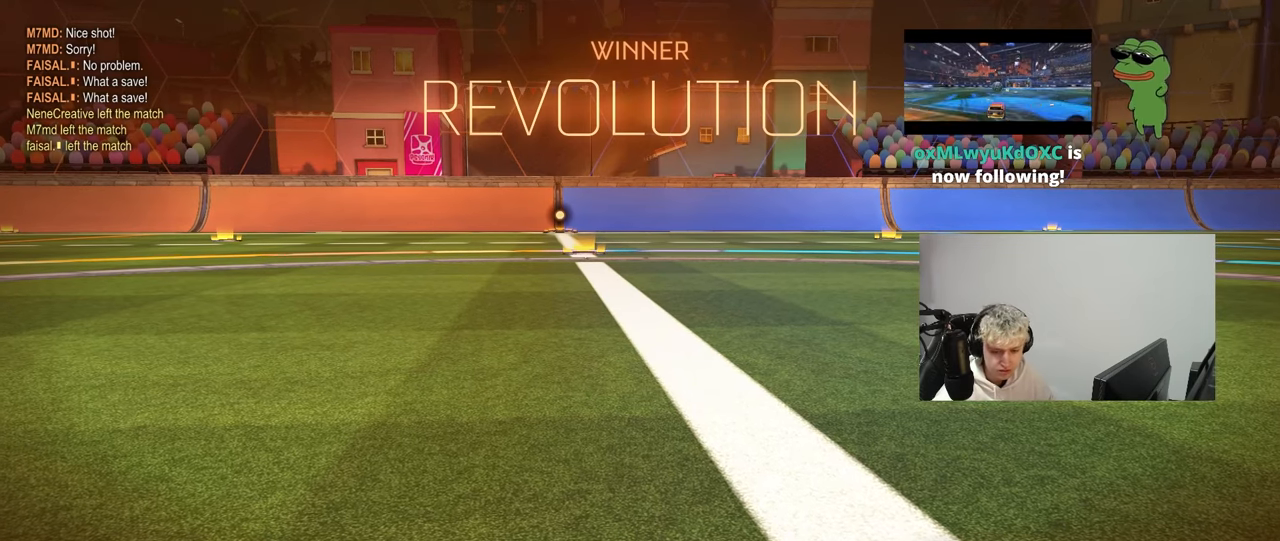
{"keys": [], "mouse": [], "mouse_move": "down", "events": []}
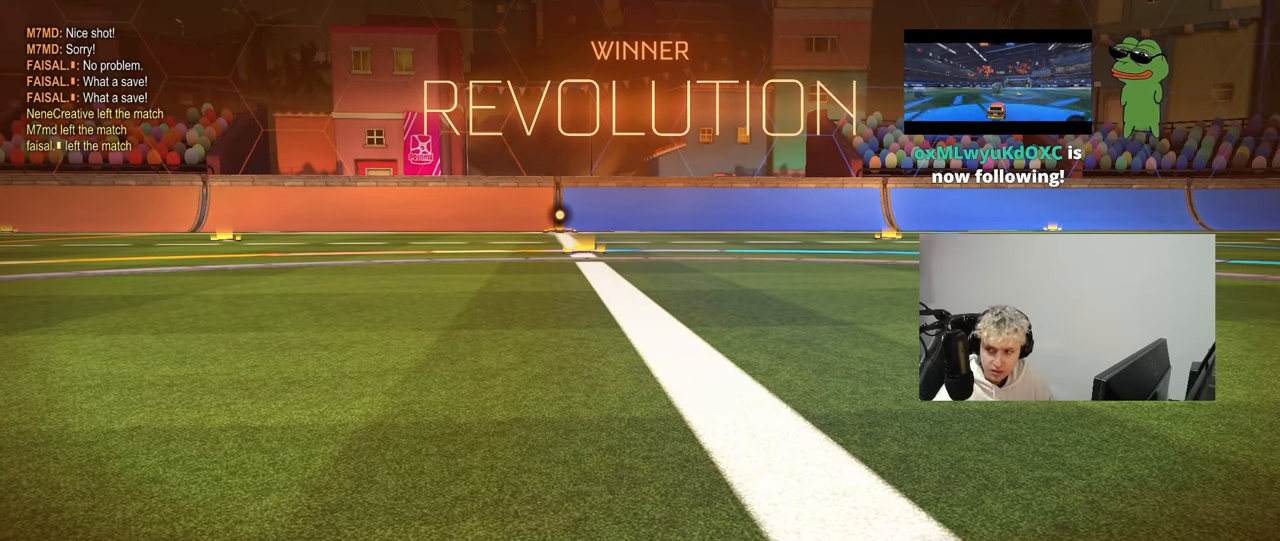
{"keys": [], "mouse": [], "mouse_move": "still", "events": []}
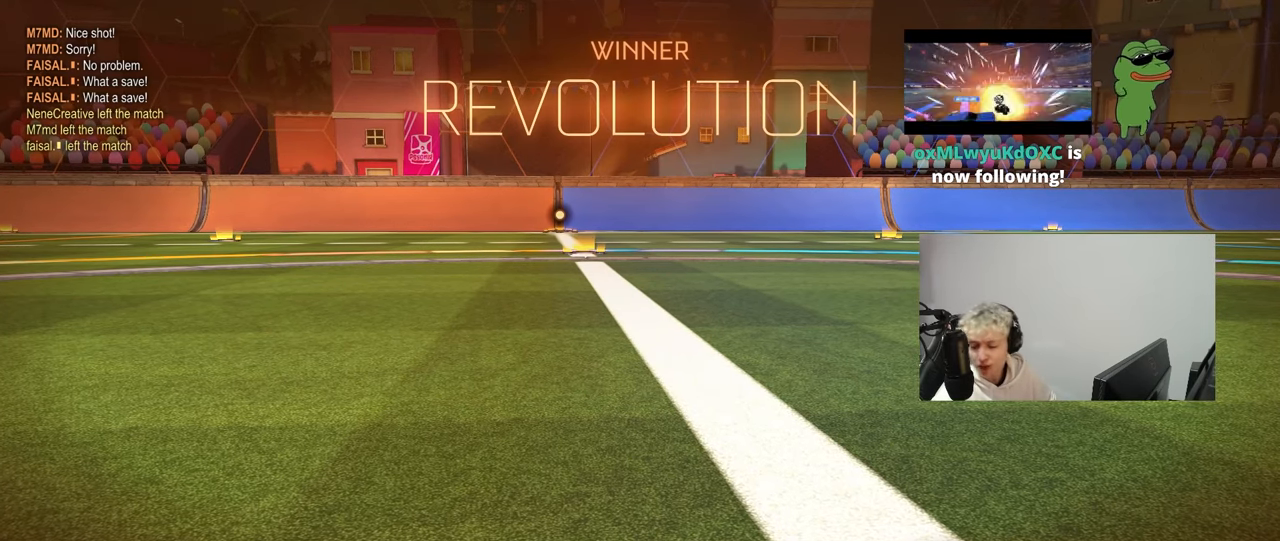
{"keys": [], "mouse": [], "mouse_move": "still", "events": []}
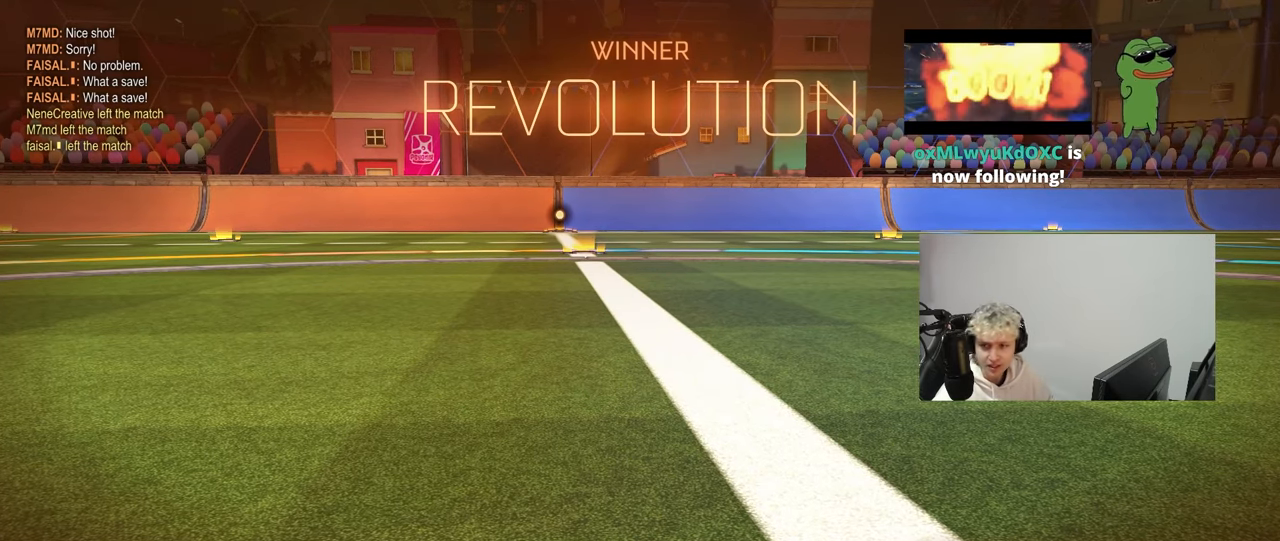
{"keys": [], "mouse": [], "mouse_move": "still", "events": []}
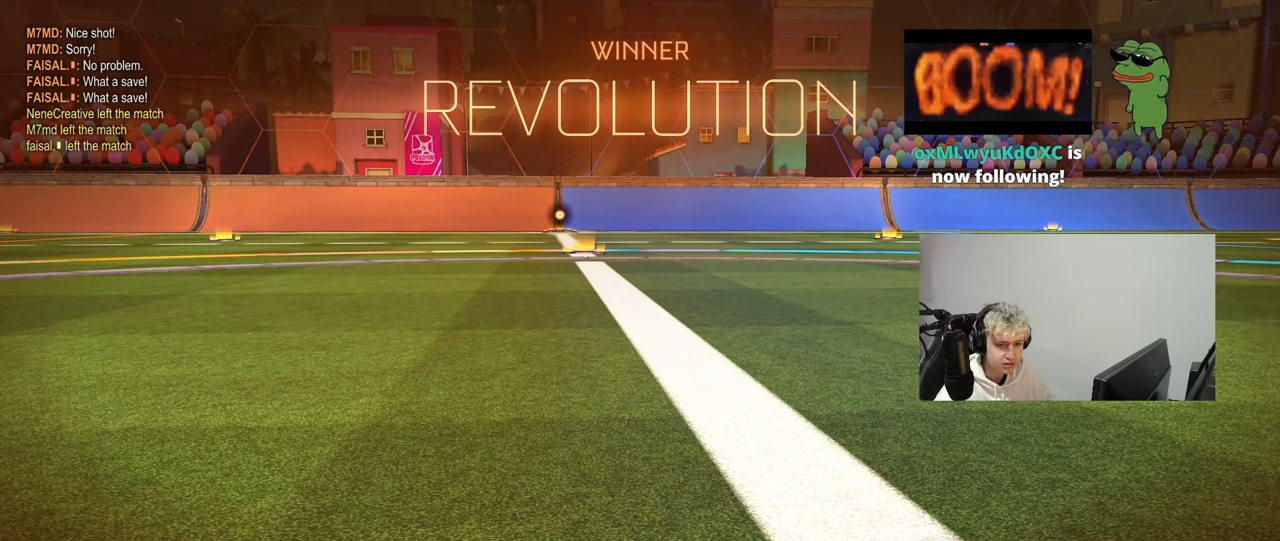
{"keys": [], "mouse": [], "mouse_move": "still", "events": []}
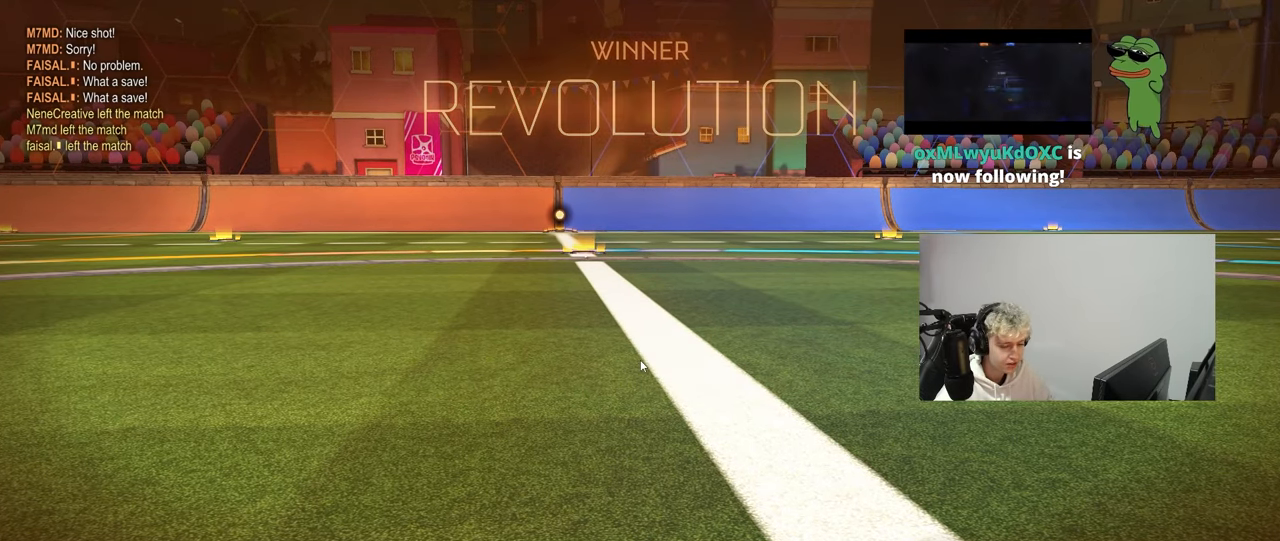
{"keys": [], "mouse": [], "mouse_move": "up", "events": []}
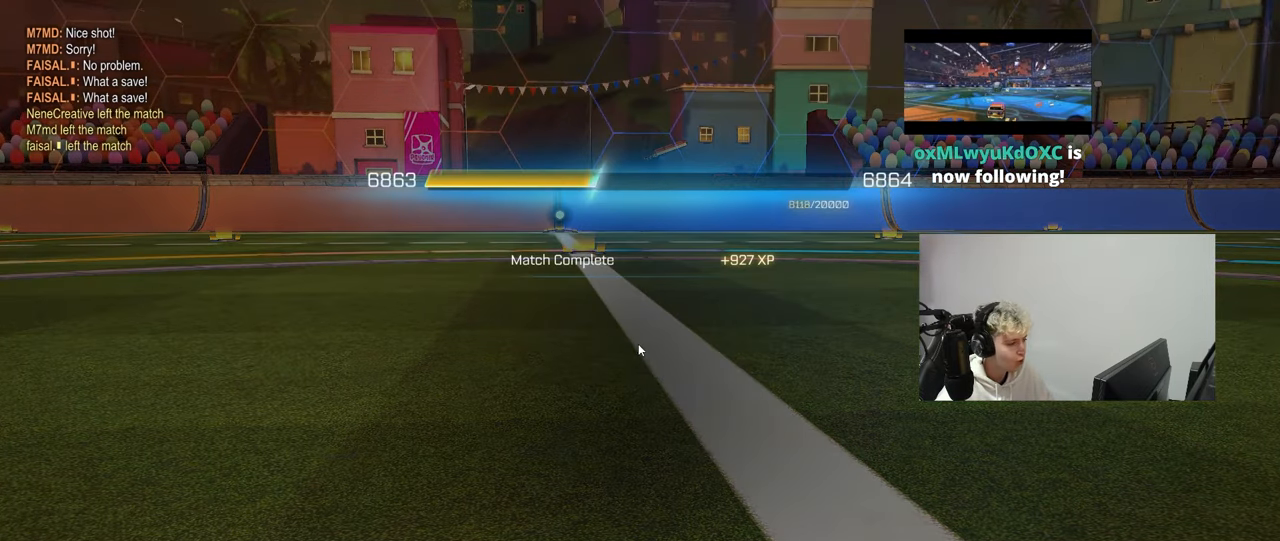
{"keys": [], "mouse": [], "mouse_move": "still", "events": [[33, "mouse_left", "down"], [133, "mouse_left", "up"]]}
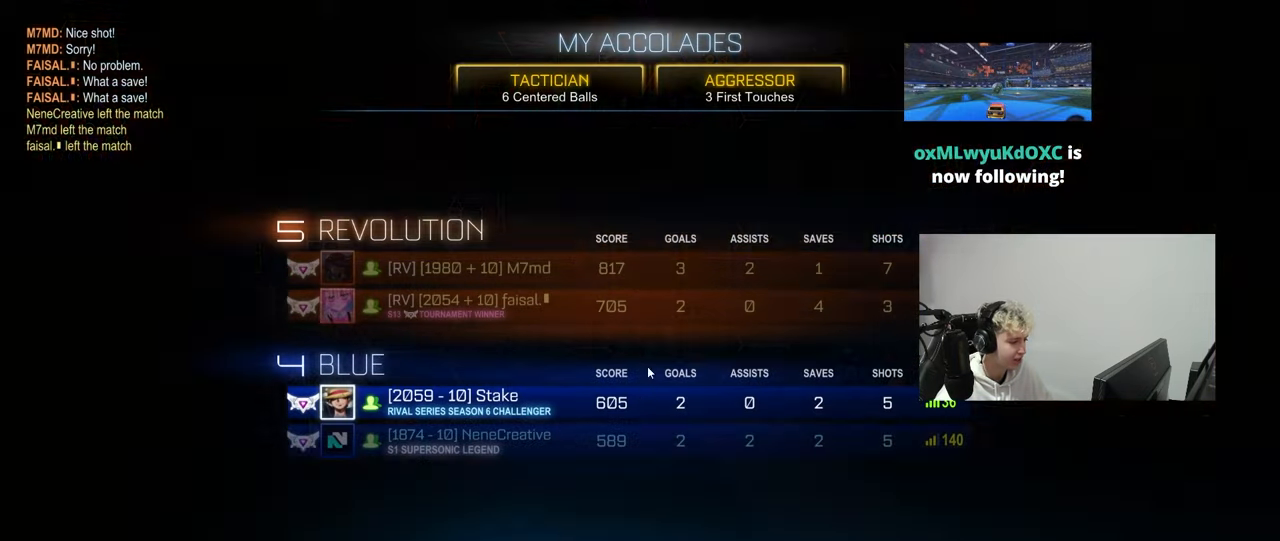
{"keys": [], "mouse": [], "mouse_move": "still", "events": []}
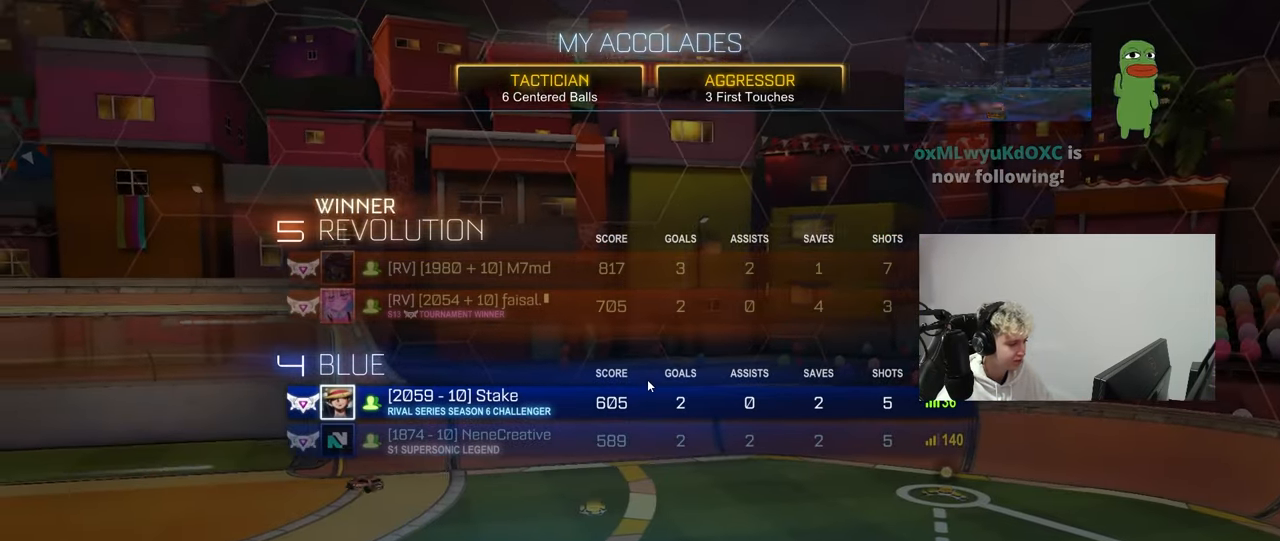
{"keys": [], "mouse": [], "mouse_move": "left", "events": [[100, "tab", "down"], [200, "tab", "up"]]}
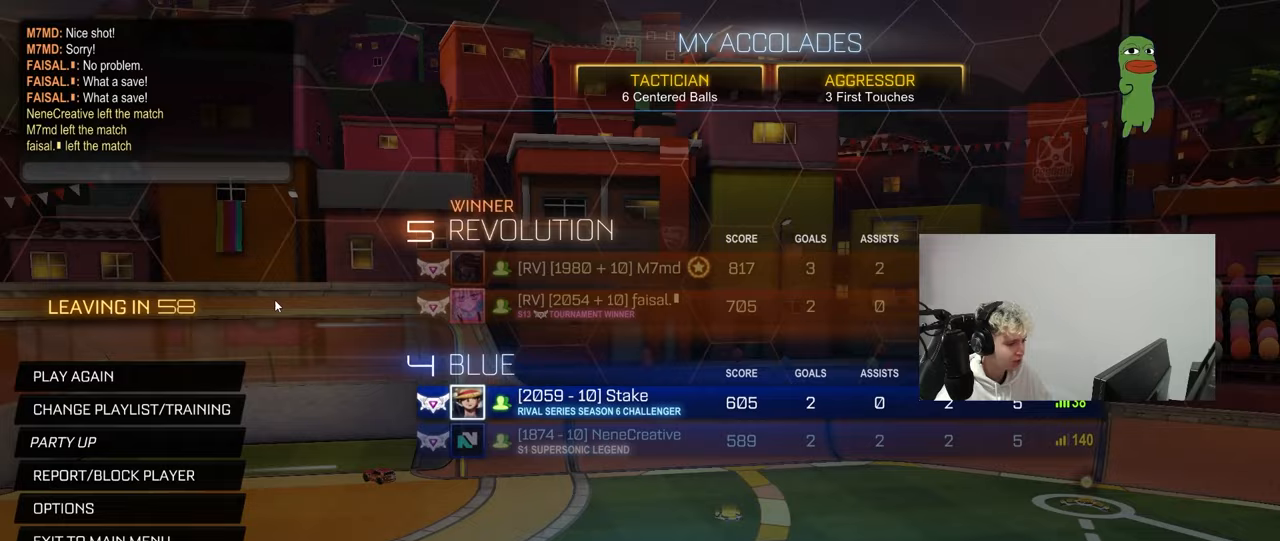
{"keys": [], "mouse": [], "mouse_move": "down", "events": []}